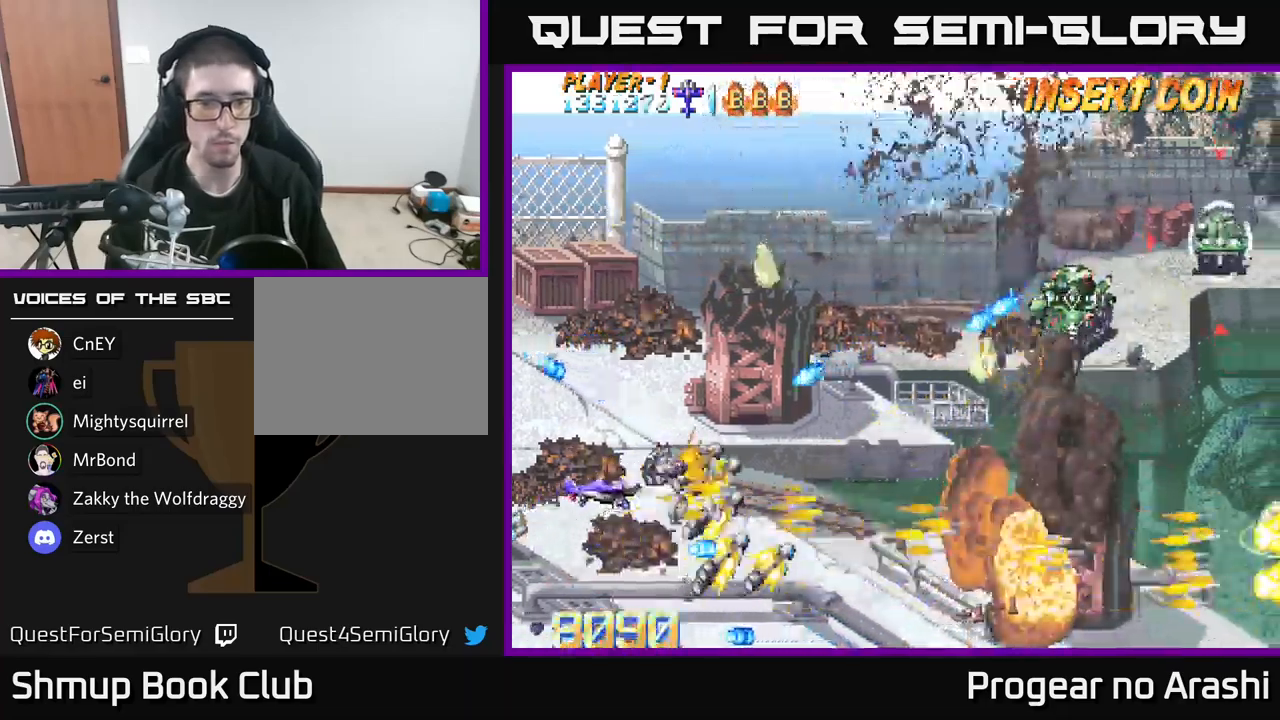
Gameplay with a controller (Xbox layout); each line is a JSON object with the inputs held at the frame after it. "events" lists button and stick changes between this image and that frame as [ms after this image, input, new state], when the widget could be followed in between.
{"buttons": ["DPAD_RIGHT"], "left_stick": "center", "right_stick": "center", "events": [[67, "A", "up"], [133, "DPAD_UP", "up"], [183, "DPAD_DOWN", "down"], [200, "DPAD_RIGHT", "up"], [300, "DPAD_RIGHT", "down"], [483, "DPAD_DOWN", "up"]]}
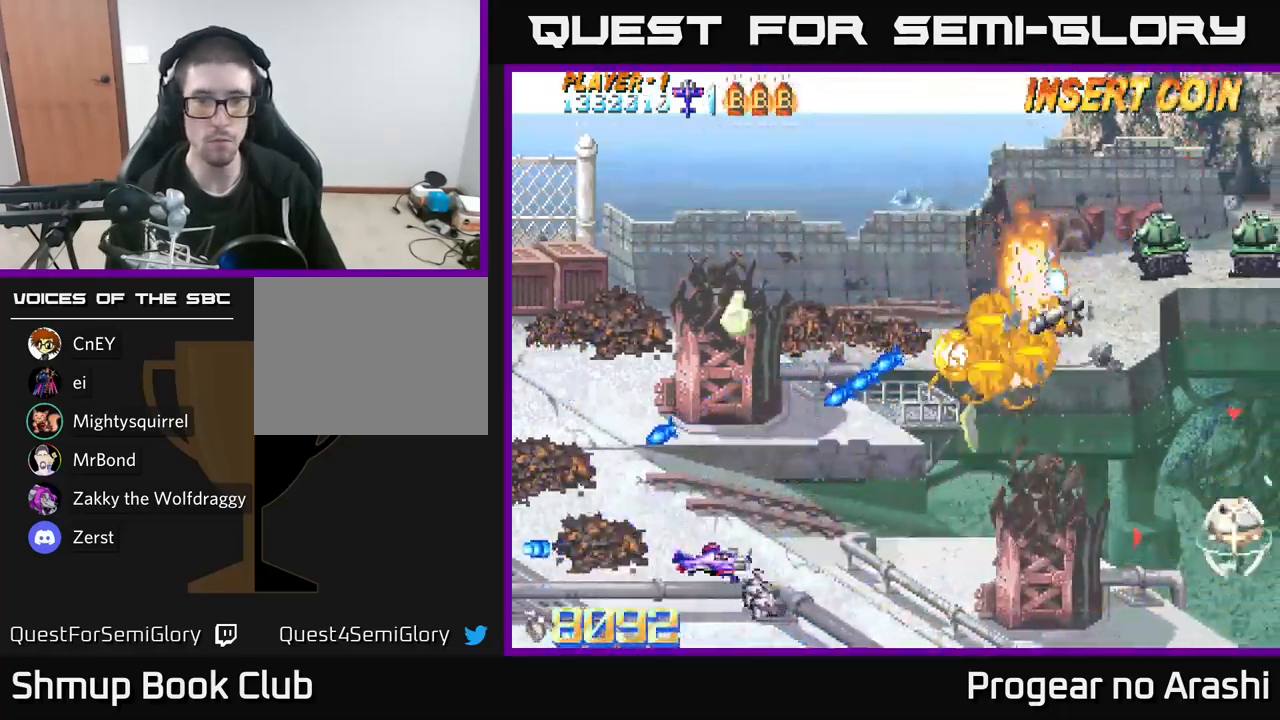
{"buttons": ["DPAD_RIGHT"], "left_stick": "center", "right_stick": "center", "events": []}
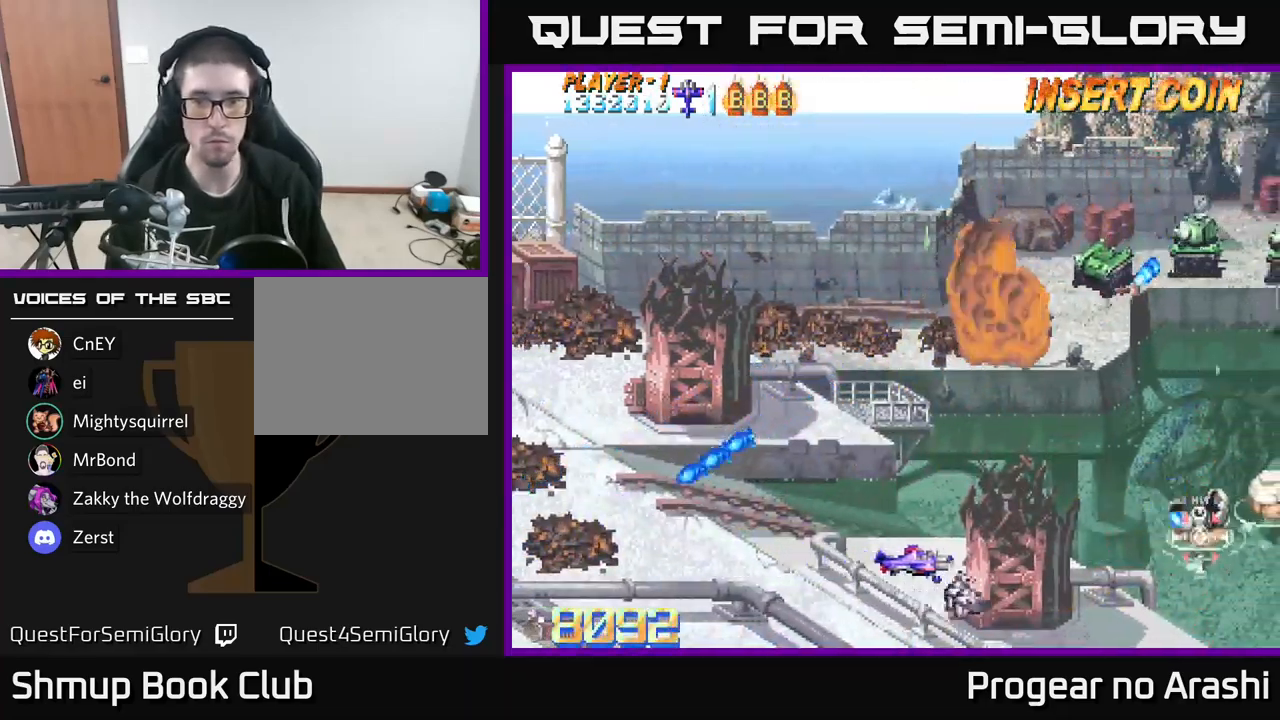
{"buttons": ["DPAD_DOWN", "DPAD_RIGHT"], "left_stick": "center", "right_stick": "center", "events": [[367, "DPAD_DOWN", "down"]]}
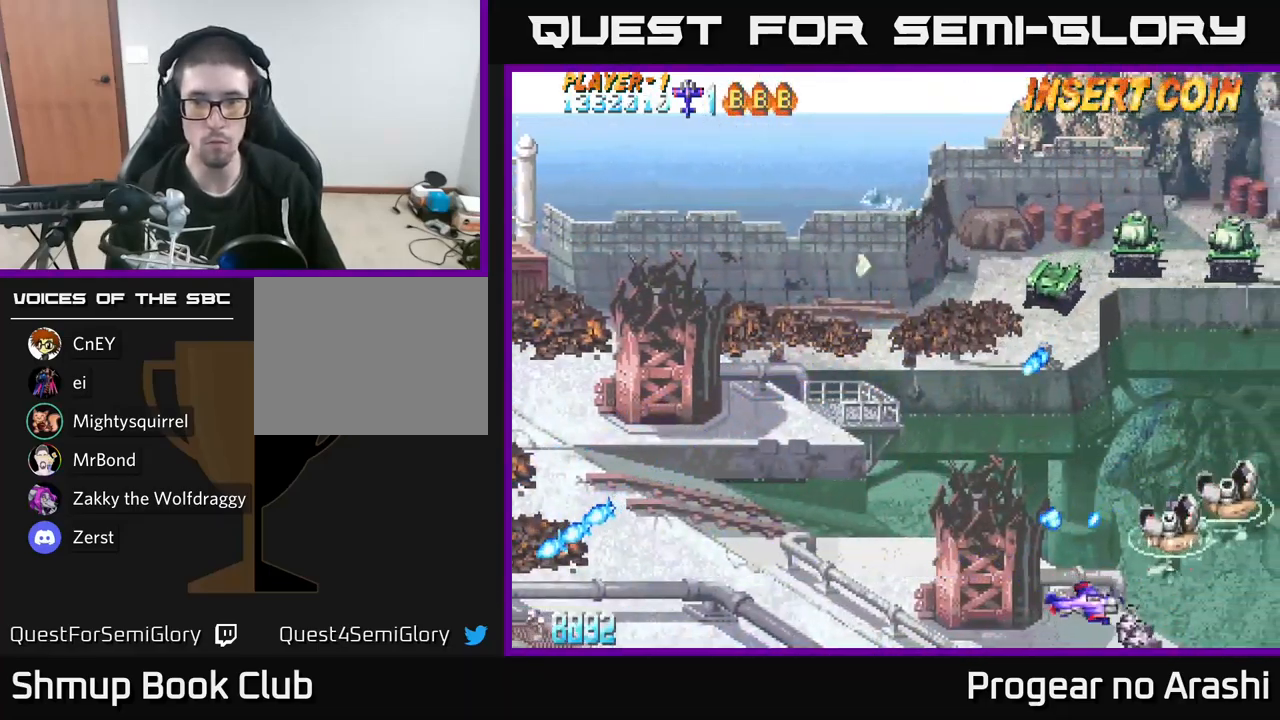
{"buttons": ["DPAD_UP"], "left_stick": "center", "right_stick": "center", "events": [[33, "DPAD_DOWN", "up"], [167, "DPAD_RIGHT", "up"], [233, "DPAD_LEFT", "down"], [433, "DPAD_UP", "down"], [467, "DPAD_LEFT", "up"]]}
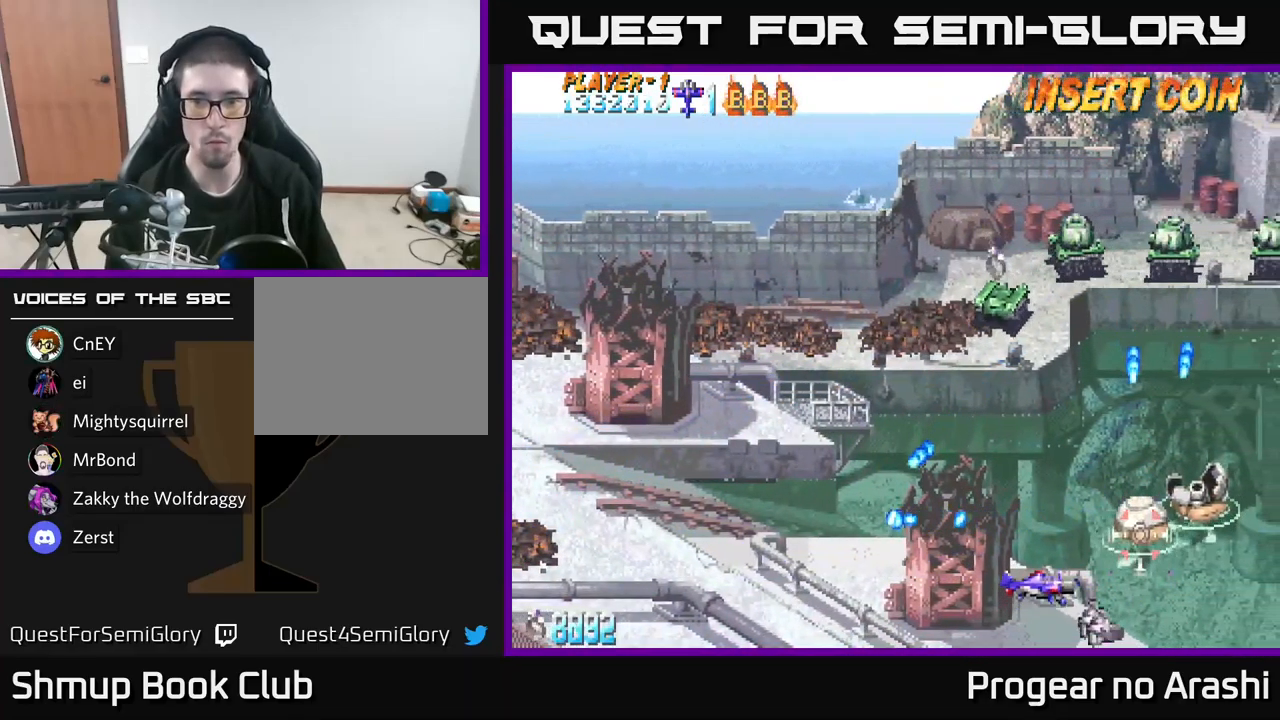
{"buttons": ["X", "DPAD_DOWN", "DPAD_LEFT"], "left_stick": "center", "right_stick": "center", "events": [[67, "DPAD_LEFT", "down"], [200, "DPAD_LEFT", "up"], [300, "X", "down"], [333, "DPAD_LEFT", "down"], [383, "DPAD_UP", "up"], [483, "DPAD_DOWN", "down"]]}
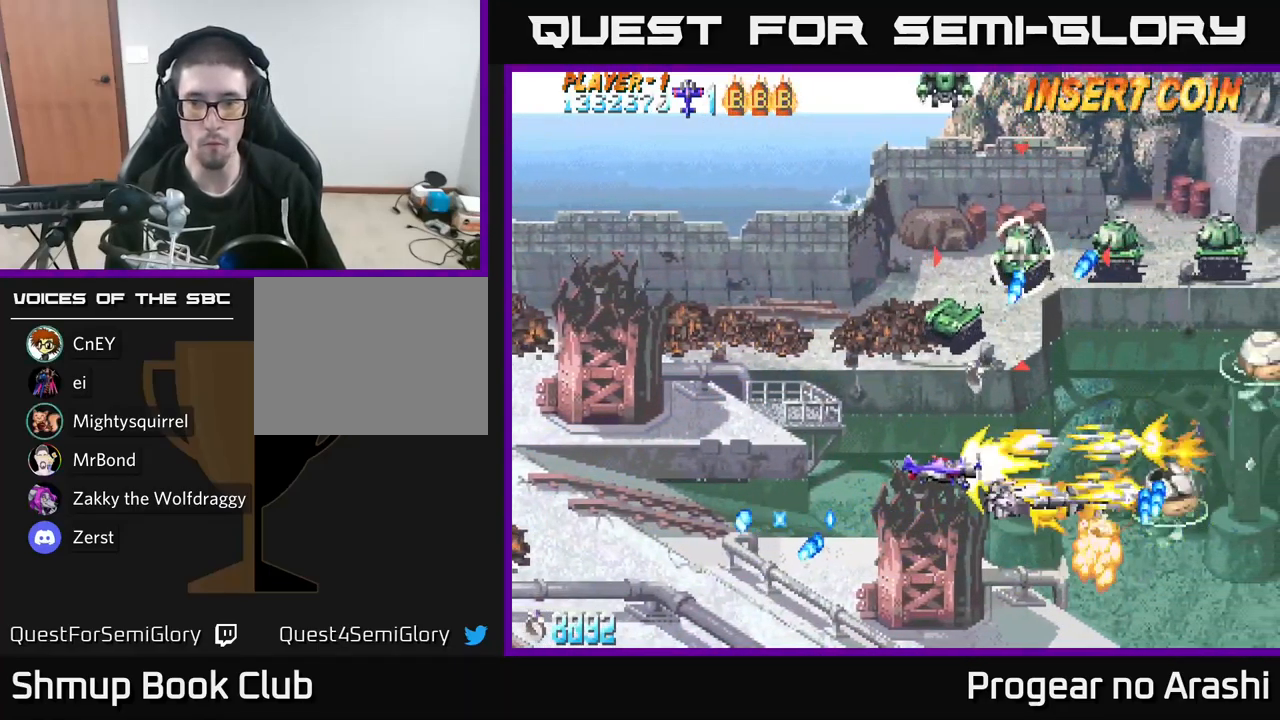
{"buttons": ["A", "DPAD_UP", "DPAD_LEFT"], "left_stick": "center", "right_stick": "center", "events": [[150, "DPAD_DOWN", "up"], [250, "DPAD_UP", "down"], [450, "A", "down"], [500, "X", "up"]]}
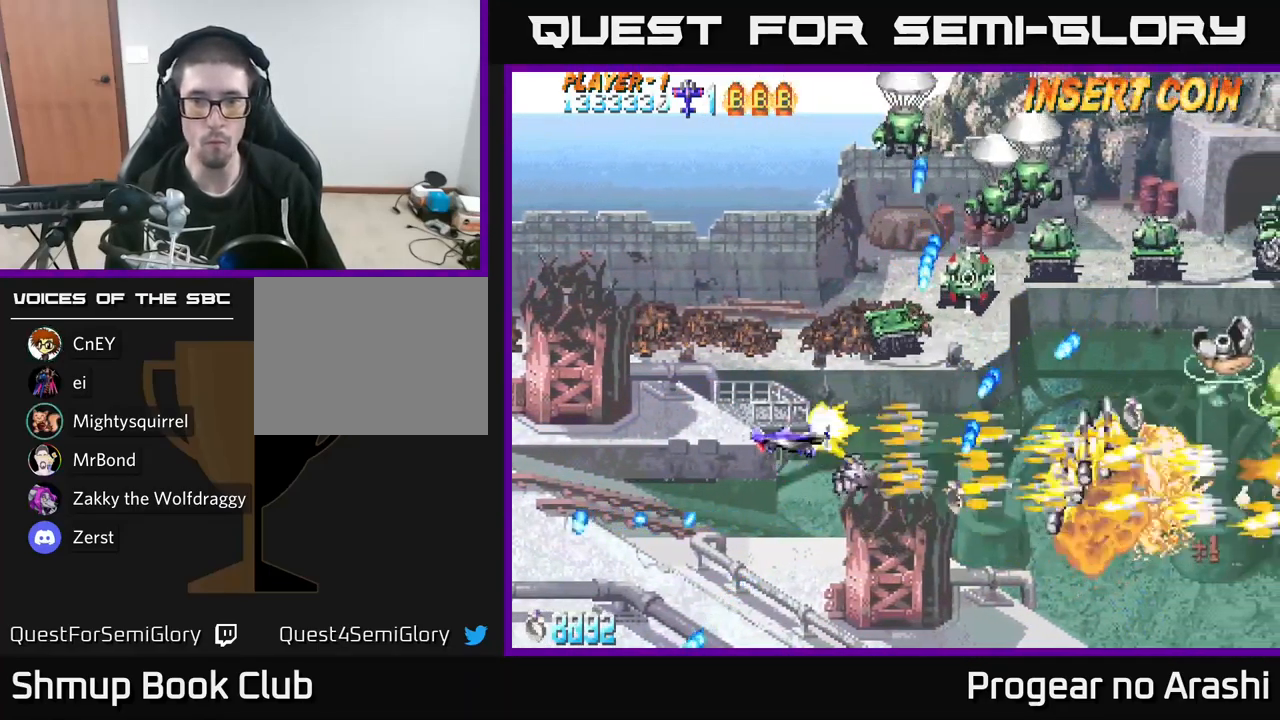
{"buttons": ["X", "DPAD_UP"], "left_stick": "center", "right_stick": "center", "events": [[83, "X", "down"], [133, "A", "up"], [283, "DPAD_LEFT", "up"]]}
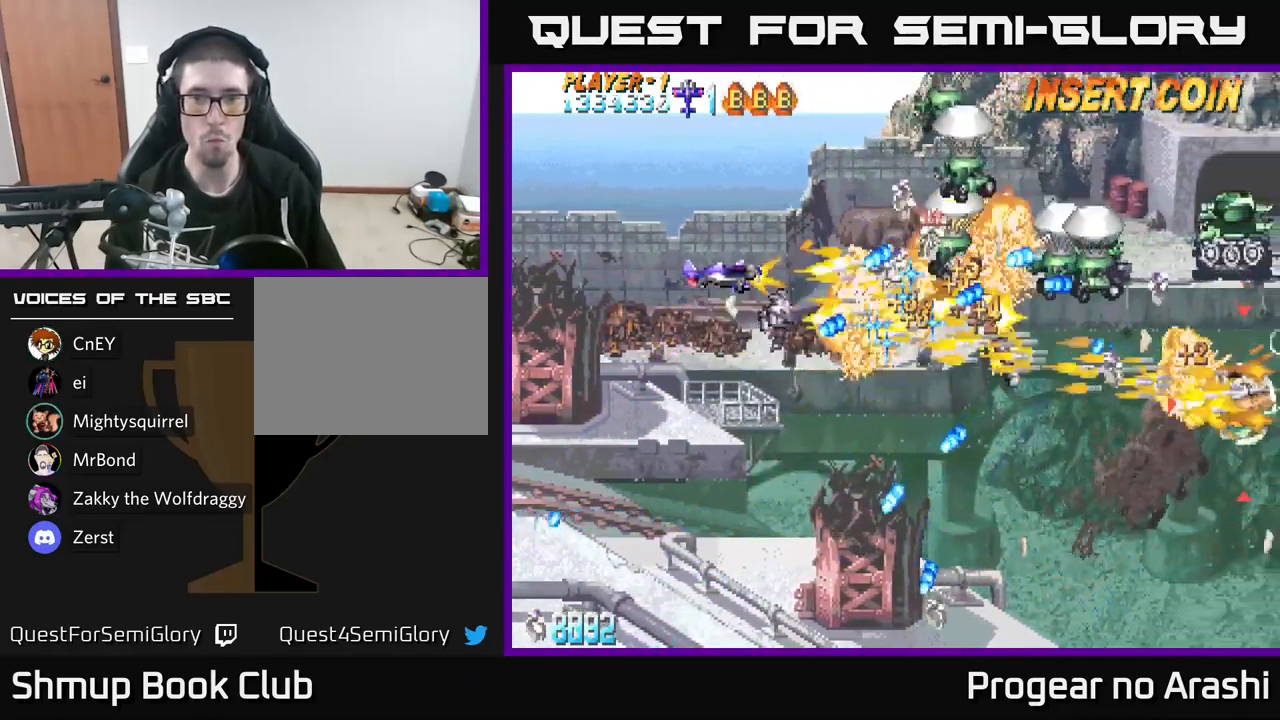
{"buttons": ["X", "DPAD_UP"], "left_stick": "center", "right_stick": "center", "events": [[33, "DPAD_RIGHT", "down"], [167, "DPAD_RIGHT", "up"], [233, "DPAD_LEFT", "down"], [400, "DPAD_LEFT", "up"]]}
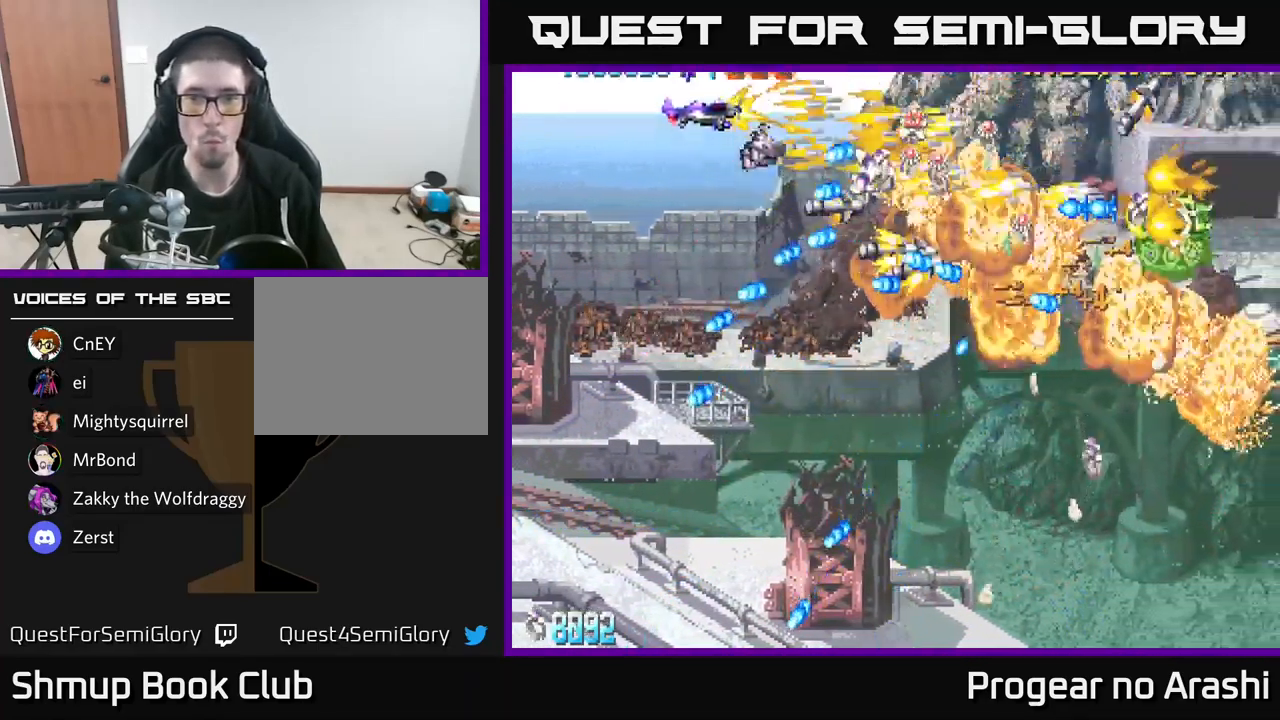
{"buttons": ["A", "DPAD_UP", "DPAD_RIGHT"], "left_stick": "center", "right_stick": "center", "events": [[67, "A", "down"], [117, "X", "up"], [133, "DPAD_UP", "up"], [167, "DPAD_DOWN", "down"], [250, "DPAD_DOWN", "up"], [283, "DPAD_UP", "down"], [483, "DPAD_RIGHT", "down"]]}
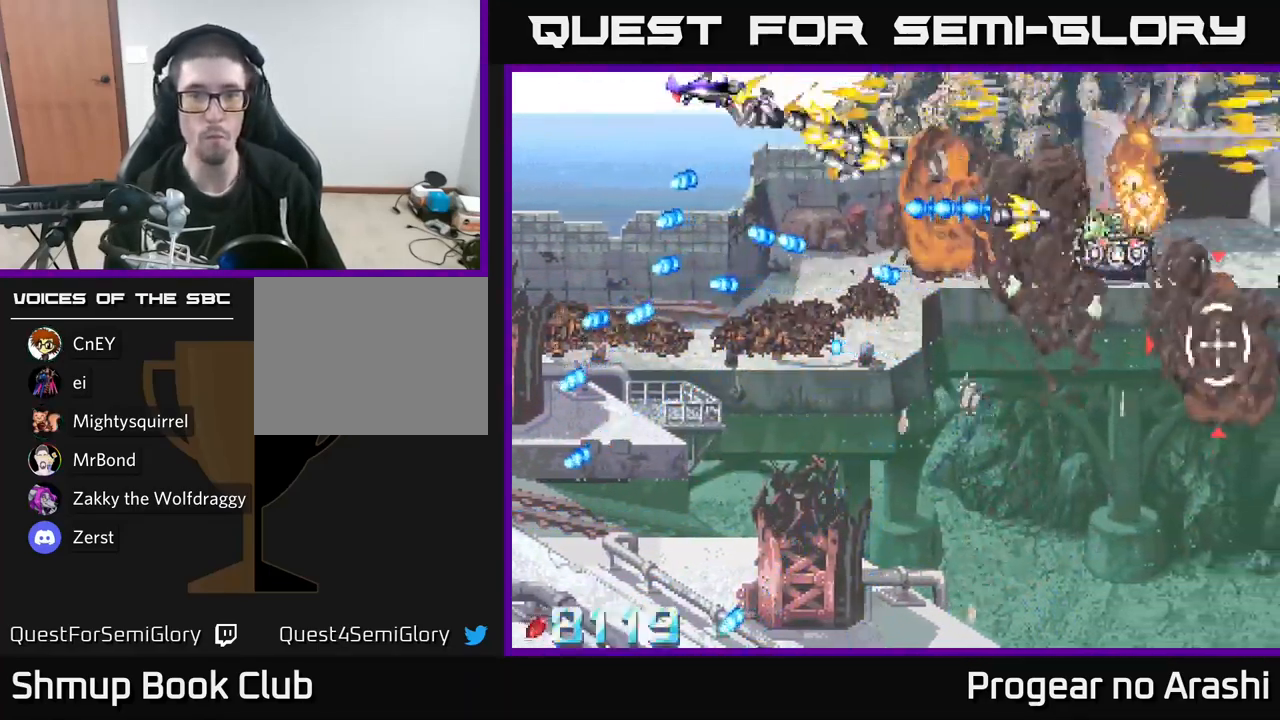
{"buttons": ["DPAD_RIGHT"], "left_stick": "center", "right_stick": "center"}
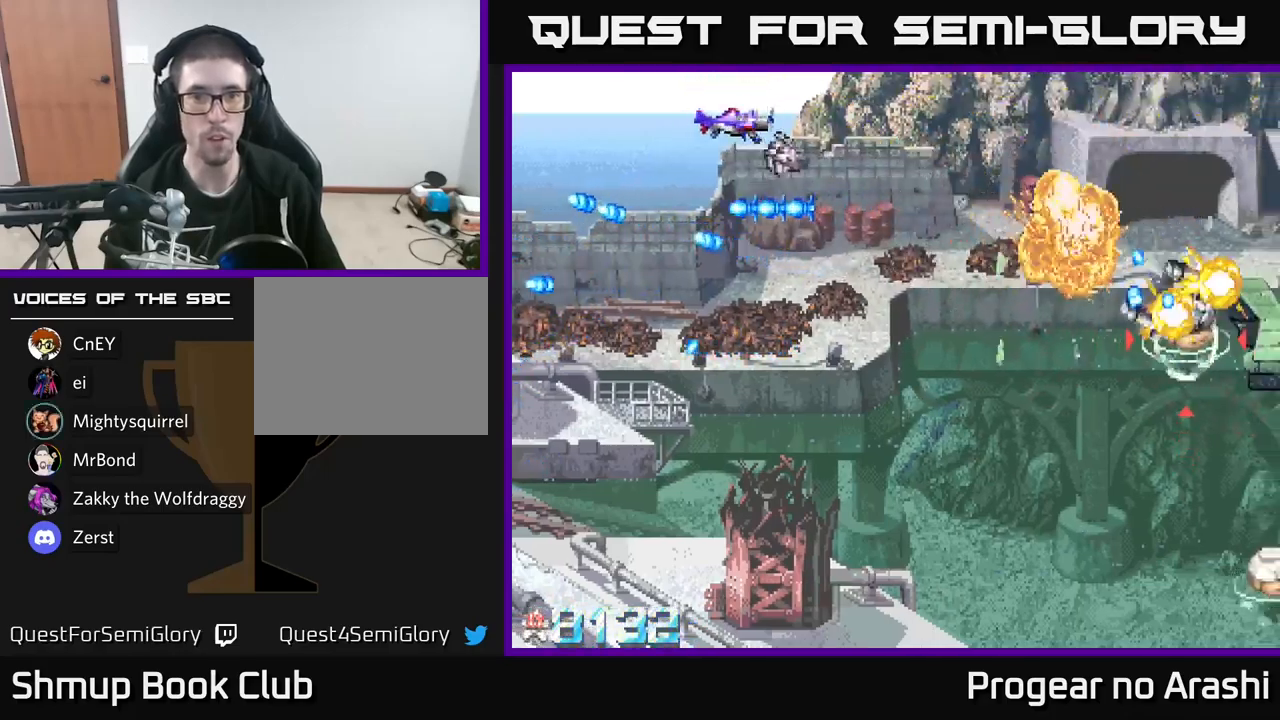
{"buttons": ["DPAD_DOWN", "DPAD_RIGHT"], "left_stick": "center", "right_stick": "center", "events": [[117, "DPAD_DOWN", "down"], [133, "DPAD_RIGHT", "up"], [450, "DPAD_RIGHT", "down"]]}
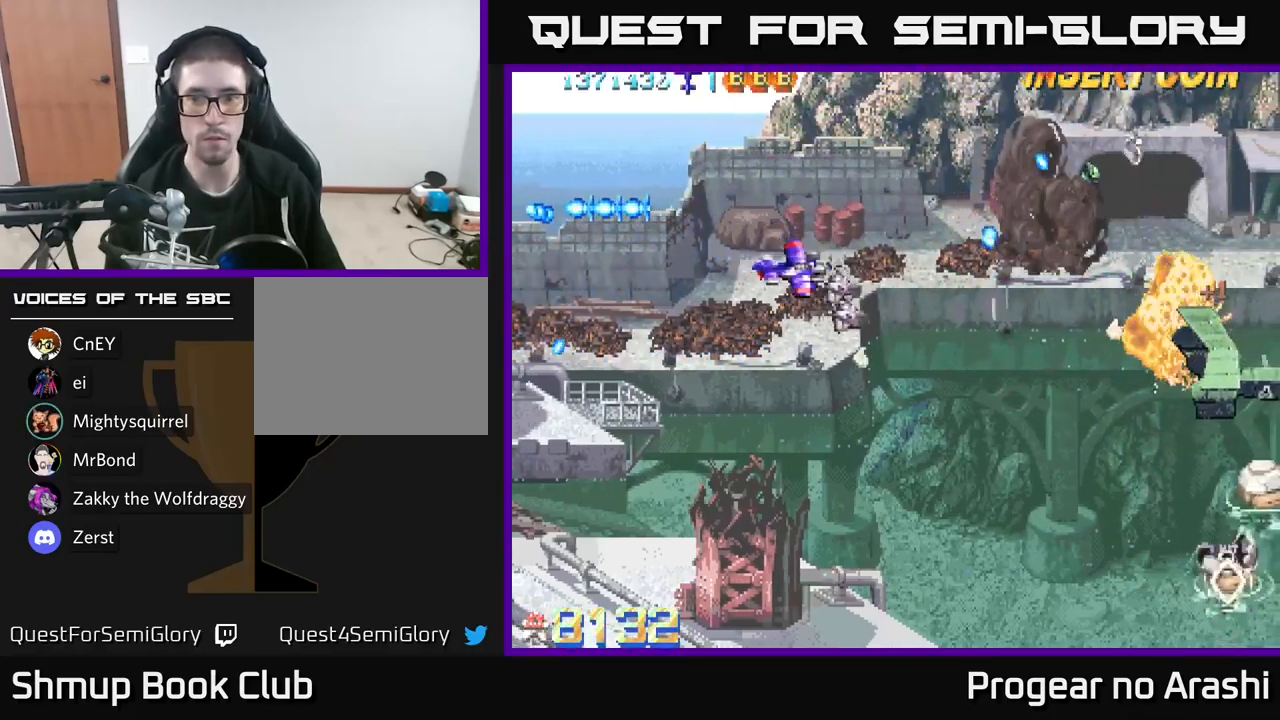
{"buttons": ["DPAD_RIGHT"], "left_stick": "center", "right_stick": "center", "events": [[433, "DPAD_DOWN", "up"]]}
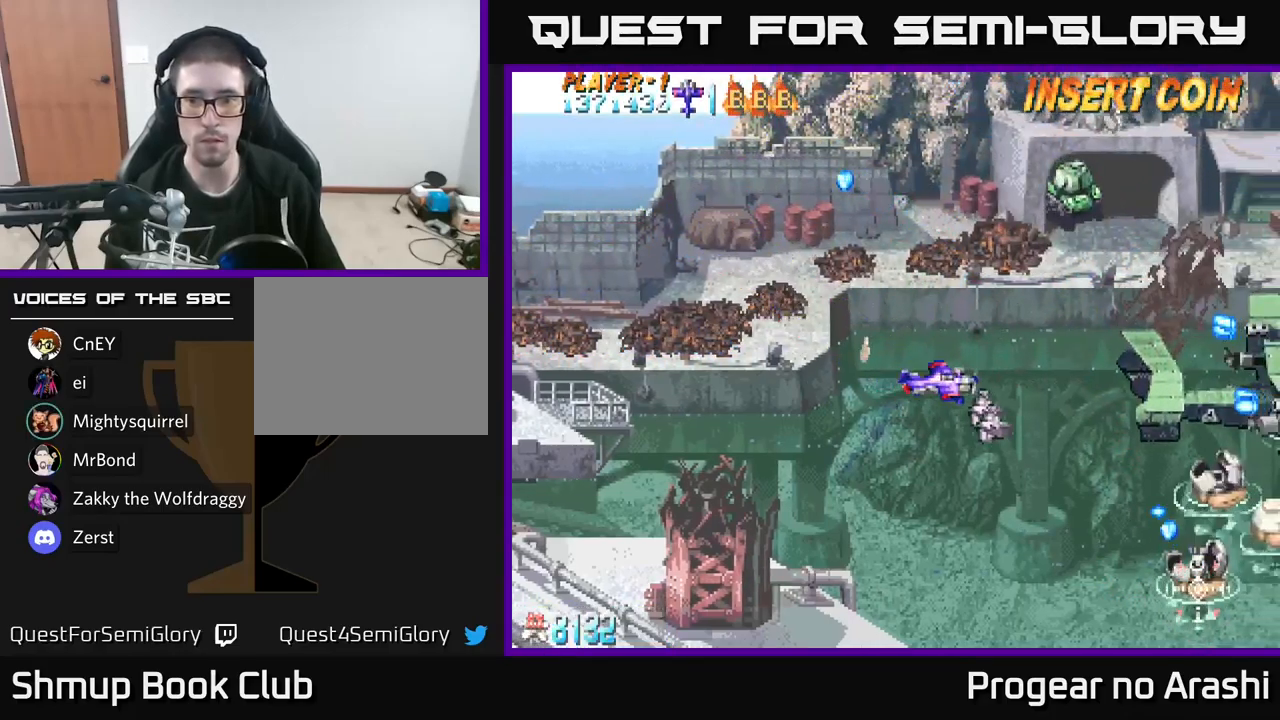
{"buttons": ["X", "DPAD_LEFT"], "left_stick": "center", "right_stick": "center", "events": [[150, "DPAD_RIGHT", "up"], [183, "DPAD_LEFT", "down"], [183, "X", "down"]]}
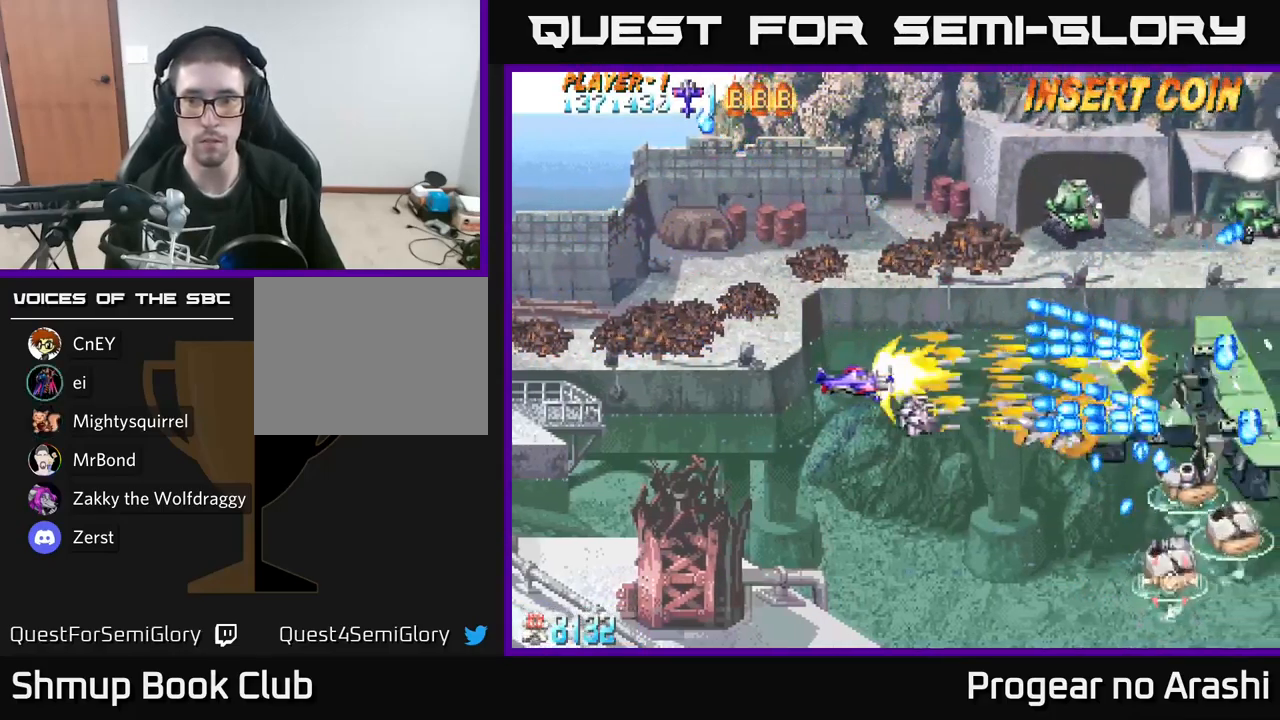
{"buttons": ["X", "DPAD_DOWN"], "left_stick": "center", "right_stick": "center", "events": [[100, "DPAD_DOWN", "down"], [133, "DPAD_LEFT", "up"], [283, "DPAD_DOWN", "up"], [300, "DPAD_LEFT", "down"], [433, "DPAD_DOWN", "down"], [450, "DPAD_LEFT", "up"]]}
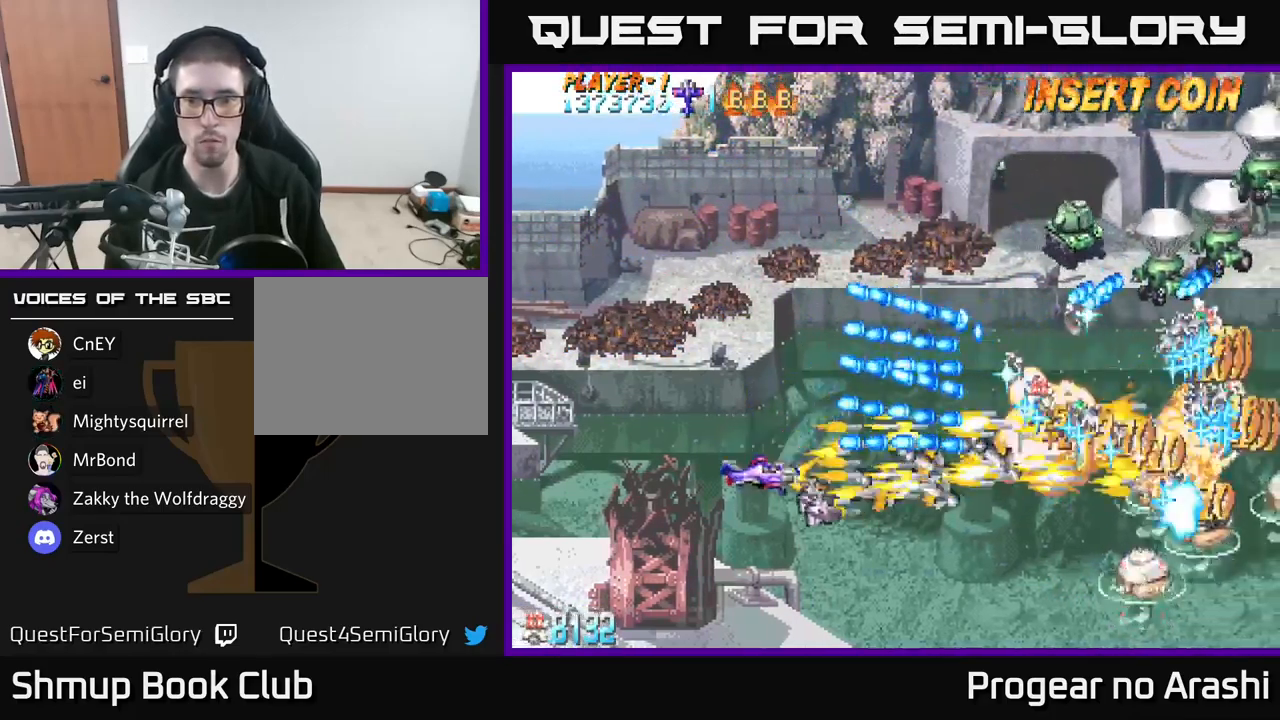
{"buttons": ["A", "DPAD_UP", "DPAD_LEFT"], "left_stick": "center", "right_stick": "center", "events": [[367, "A", "down"], [417, "DPAD_DOWN", "up"], [433, "X", "up"], [450, "DPAD_LEFT", "down"], [450, "DPAD_UP", "down"]]}
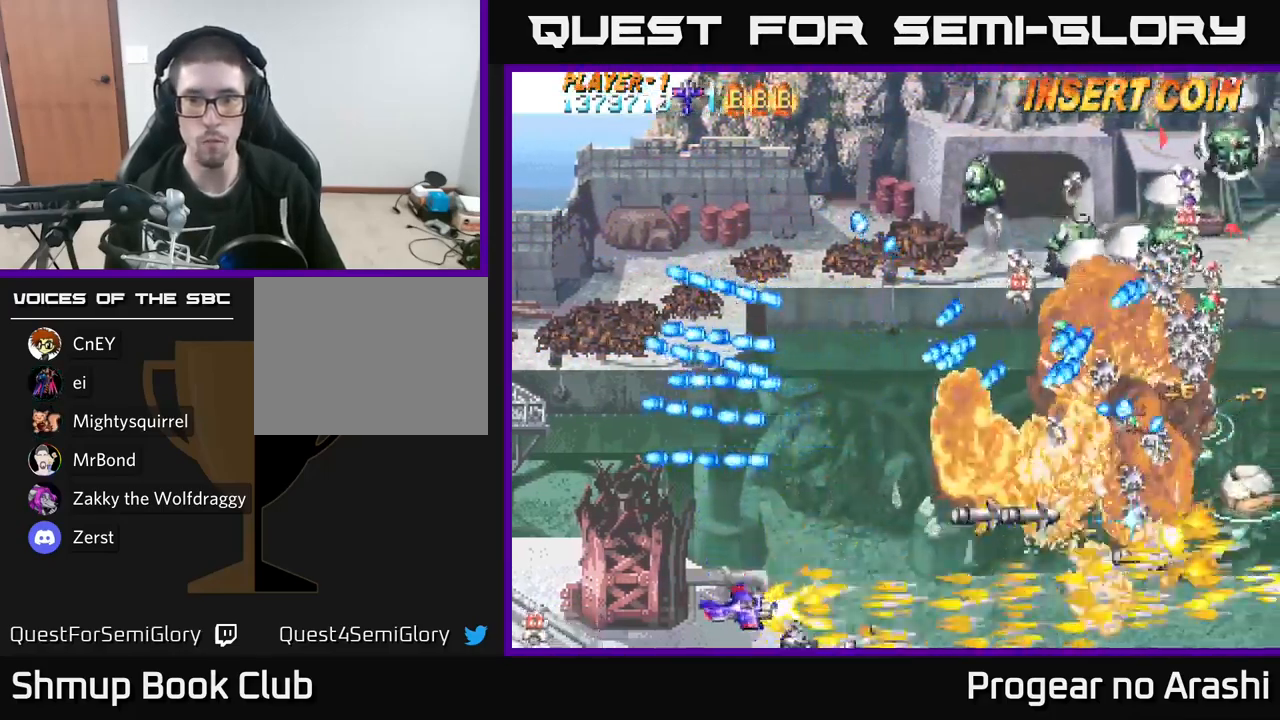
{"buttons": ["A", "DPAD_UP", "DPAD_LEFT"], "left_stick": "center", "right_stick": "center", "events": []}
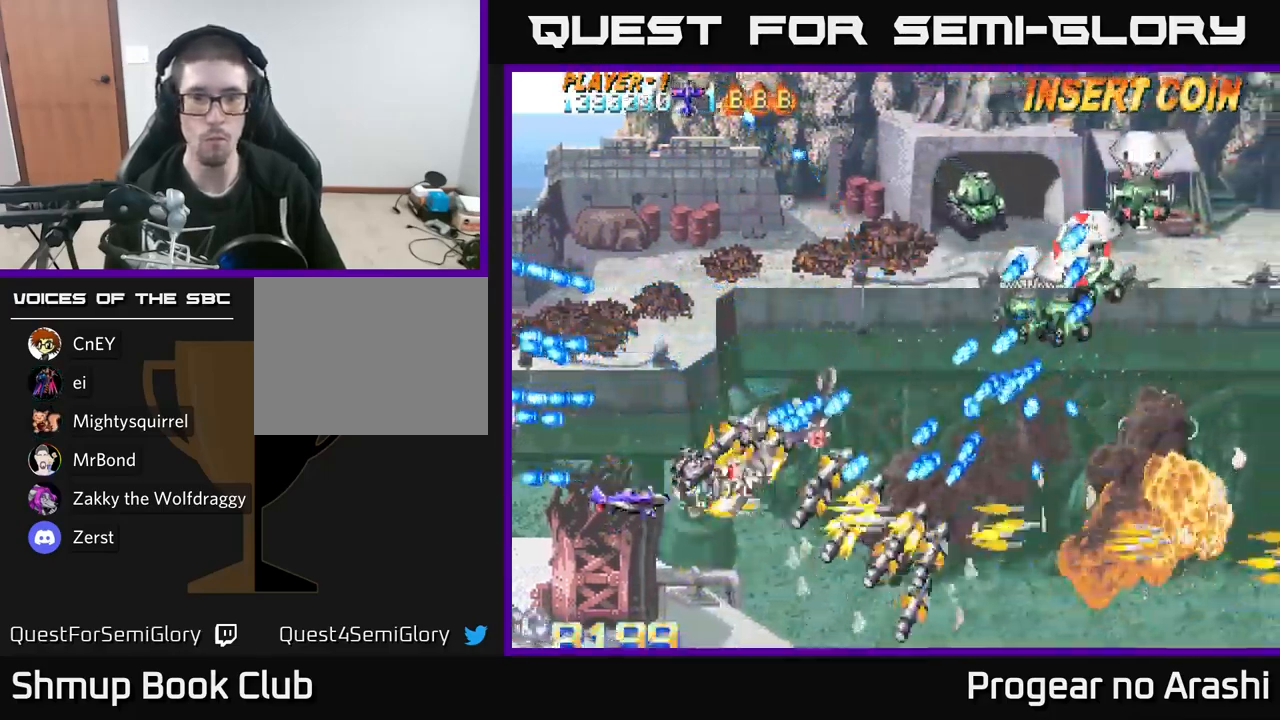
{"buttons": ["A", "DPAD_UP", "DPAD_LEFT"], "left_stick": "center", "right_stick": "center", "events": []}
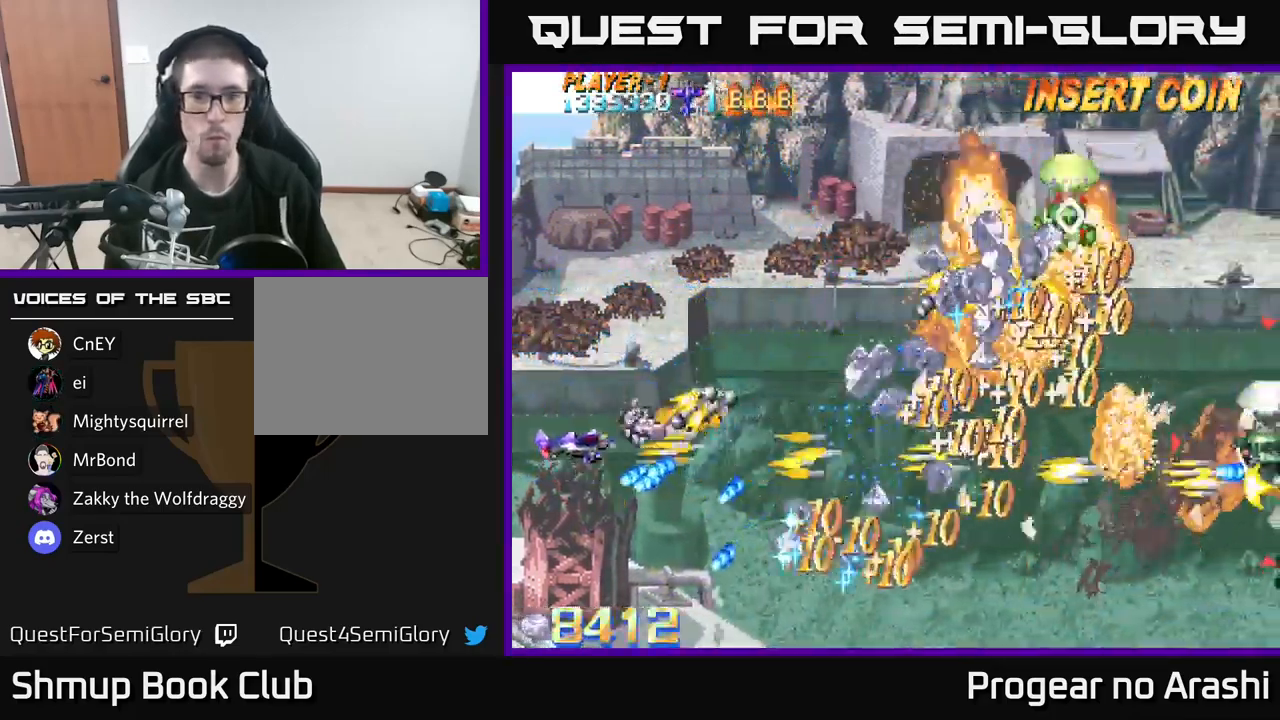
{"buttons": ["DPAD_DOWN"], "left_stick": "center", "right_stick": "center", "events": [[67, "X", "down"], [83, "A", "up"], [100, "DPAD_LEFT", "up"], [367, "DPAD_RIGHT", "down"], [400, "DPAD_UP", "up"], [433, "X", "up"], [483, "DPAD_DOWN", "down"], [483, "DPAD_RIGHT", "up"]]}
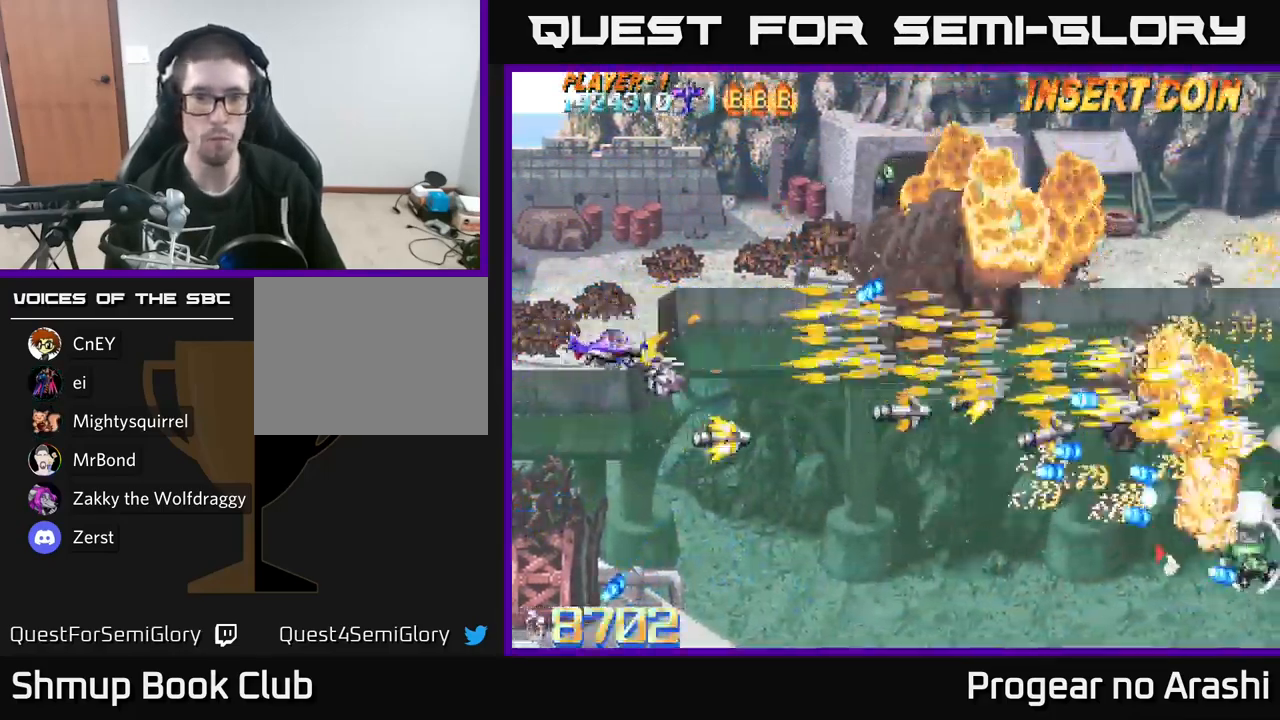
{"buttons": ["DPAD_DOWN"], "left_stick": "center", "right_stick": "center", "events": [[100, "DPAD_RIGHT", "down"], [433, "DPAD_RIGHT", "up"]]}
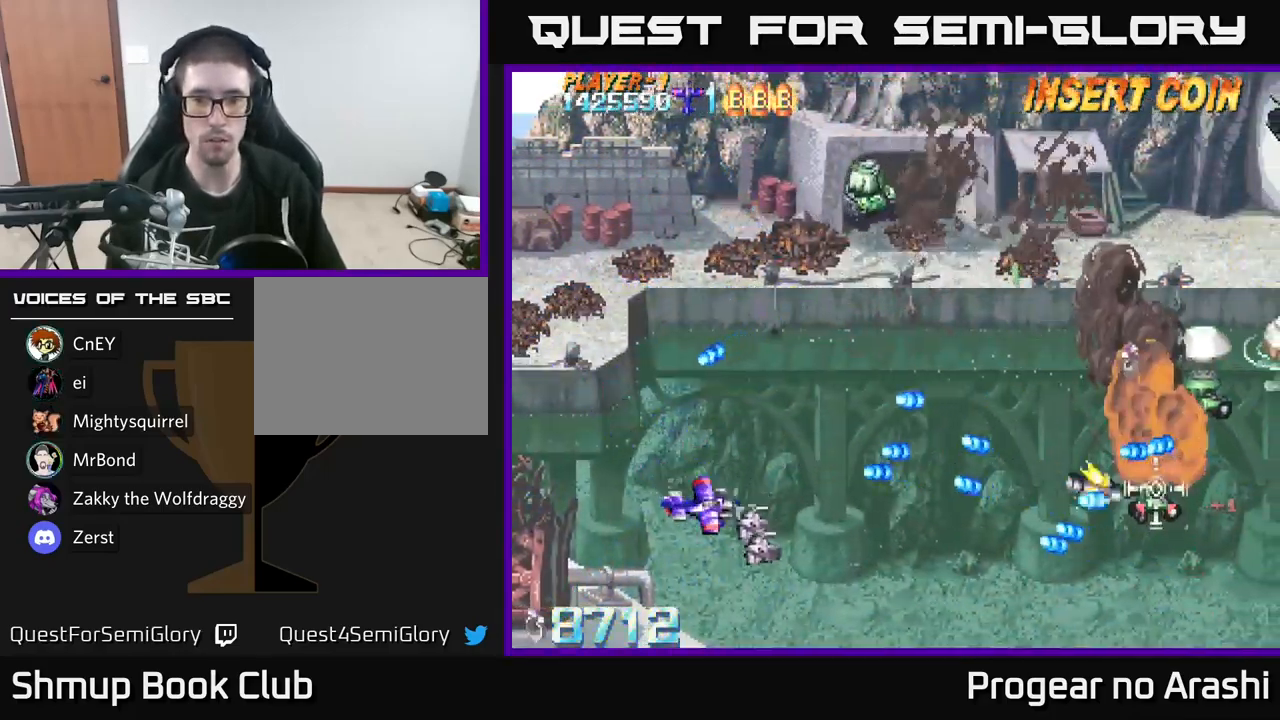
{"buttons": ["DPAD_RIGHT"], "left_stick": "center", "right_stick": "center", "events": [[83, "DPAD_RIGHT", "down"], [417, "DPAD_DOWN", "up"]]}
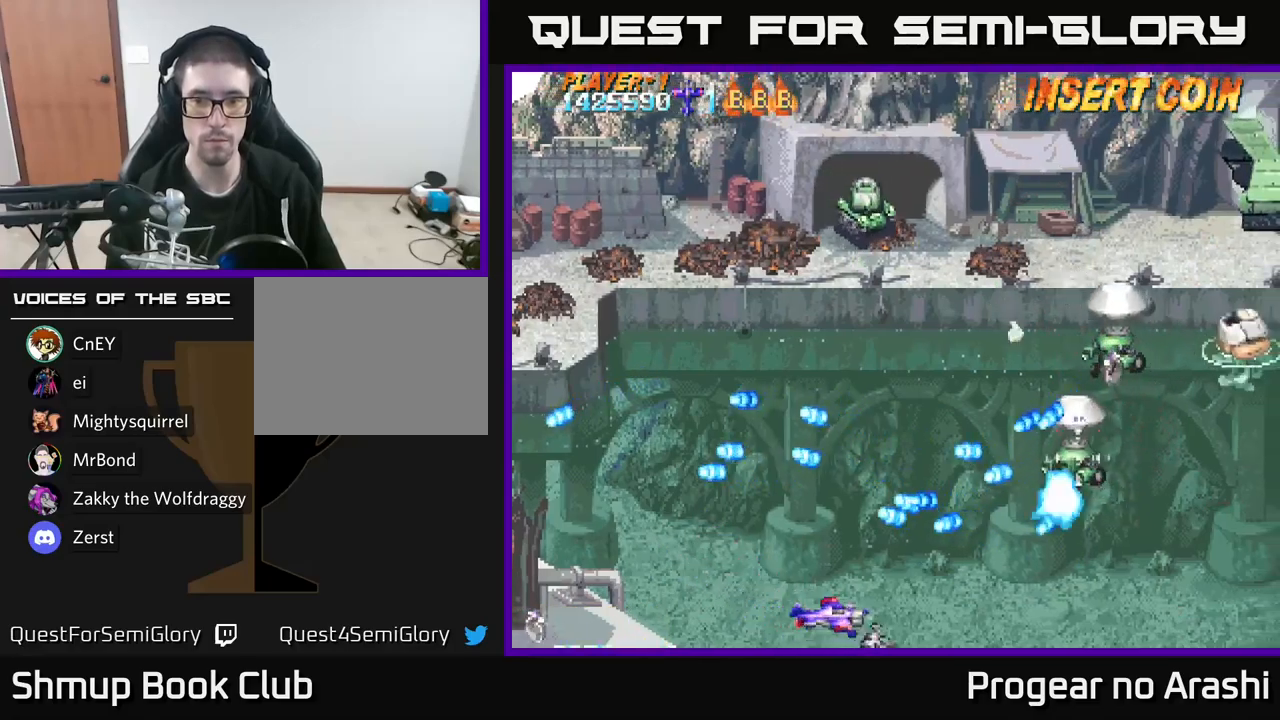
{"buttons": ["DPAD_RIGHT"], "left_stick": "center", "right_stick": "center", "events": []}
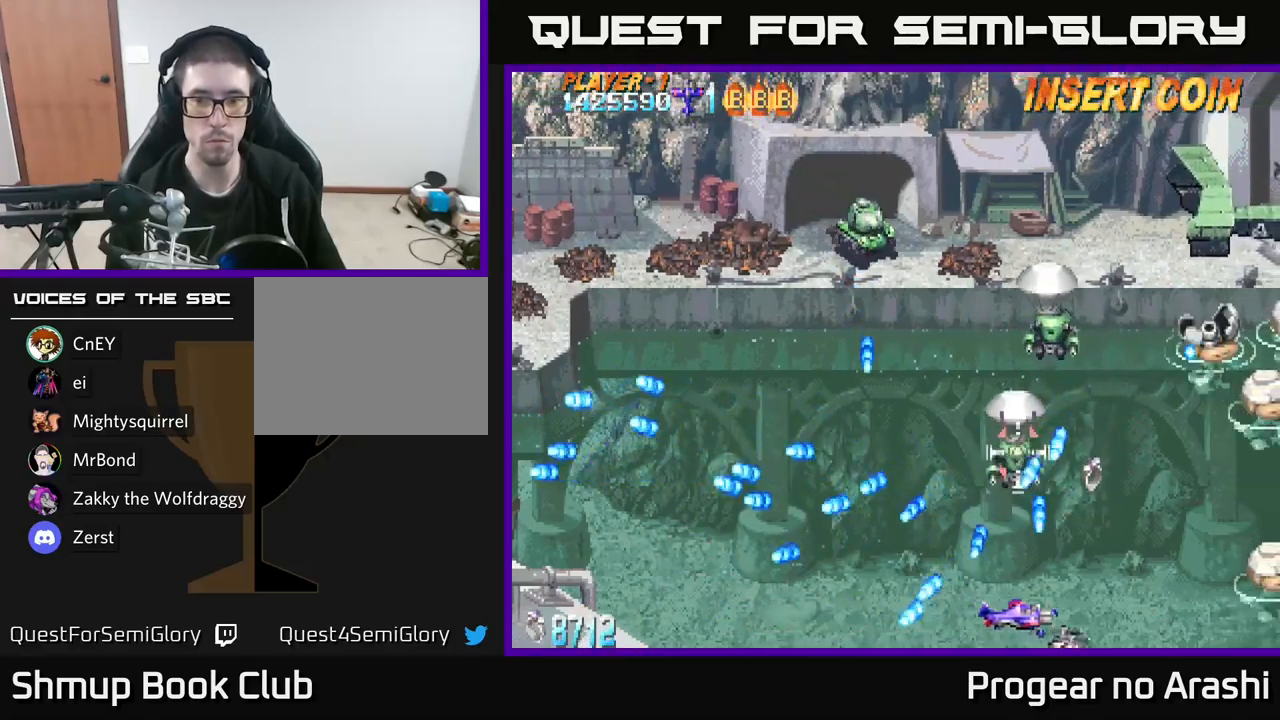
{"buttons": ["X", "L2", "DPAD_DOWN", "DPAD_LEFT"], "left_stick": "center", "right_stick": "center"}
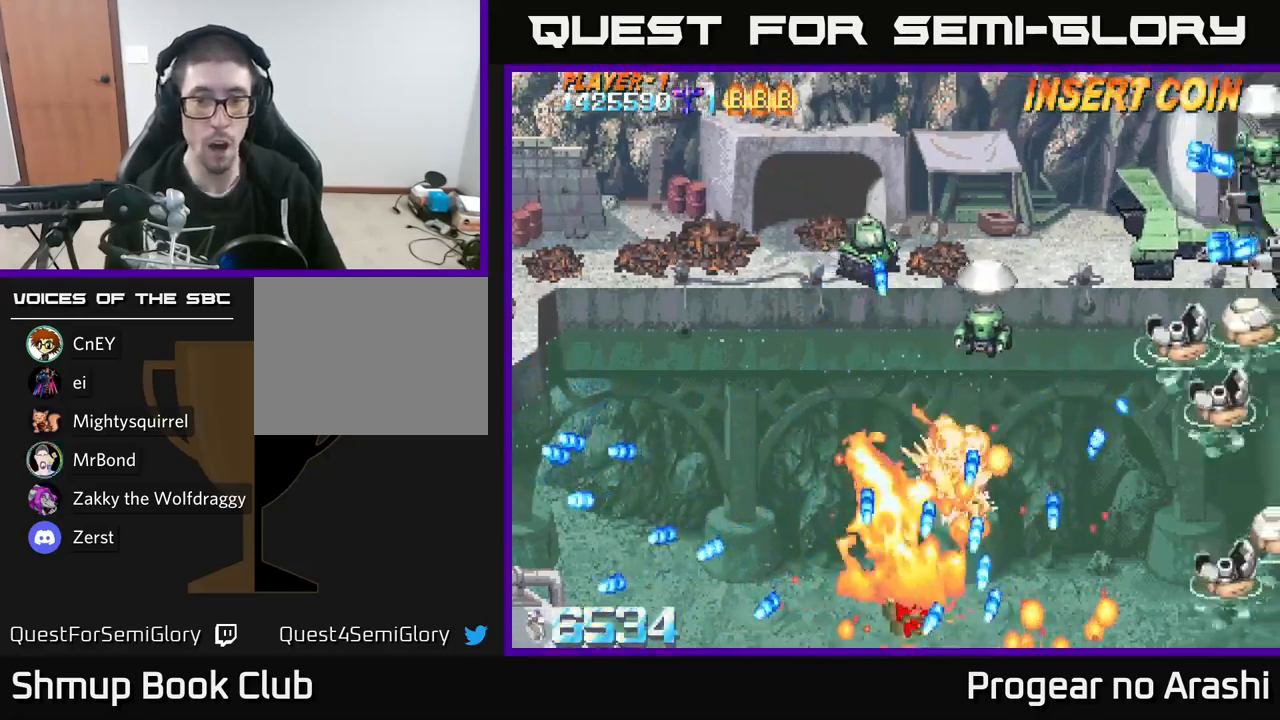
{"buttons": ["DPAD_UP"], "left_stick": "center", "right_stick": "center", "events": [[17, "L2", "up"], [117, "DPAD_DOWN", "up"], [134, "DPAD_DOWN", "down"], [150, "DPAD_LEFT", "up"], [184, "X", "up"], [200, "DPAD_DOWN", "up"], [384, "DPAD_UP", "down"]]}
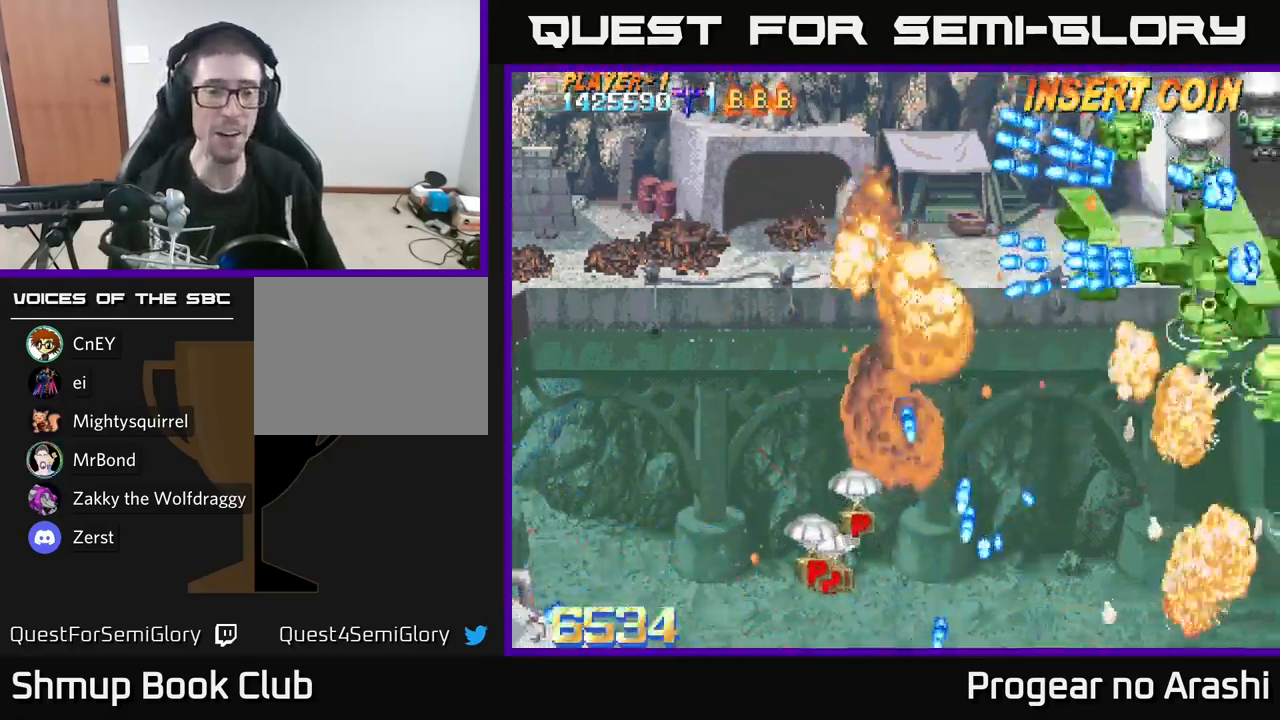
{"buttons": ["DPAD_DOWN", "DPAD_RIGHT"], "left_stick": "center", "right_stick": "center", "events": [[50, "DPAD_UP", "up"], [184, "DPAD_DOWN", "down"], [234, "DPAD_RIGHT", "down"]]}
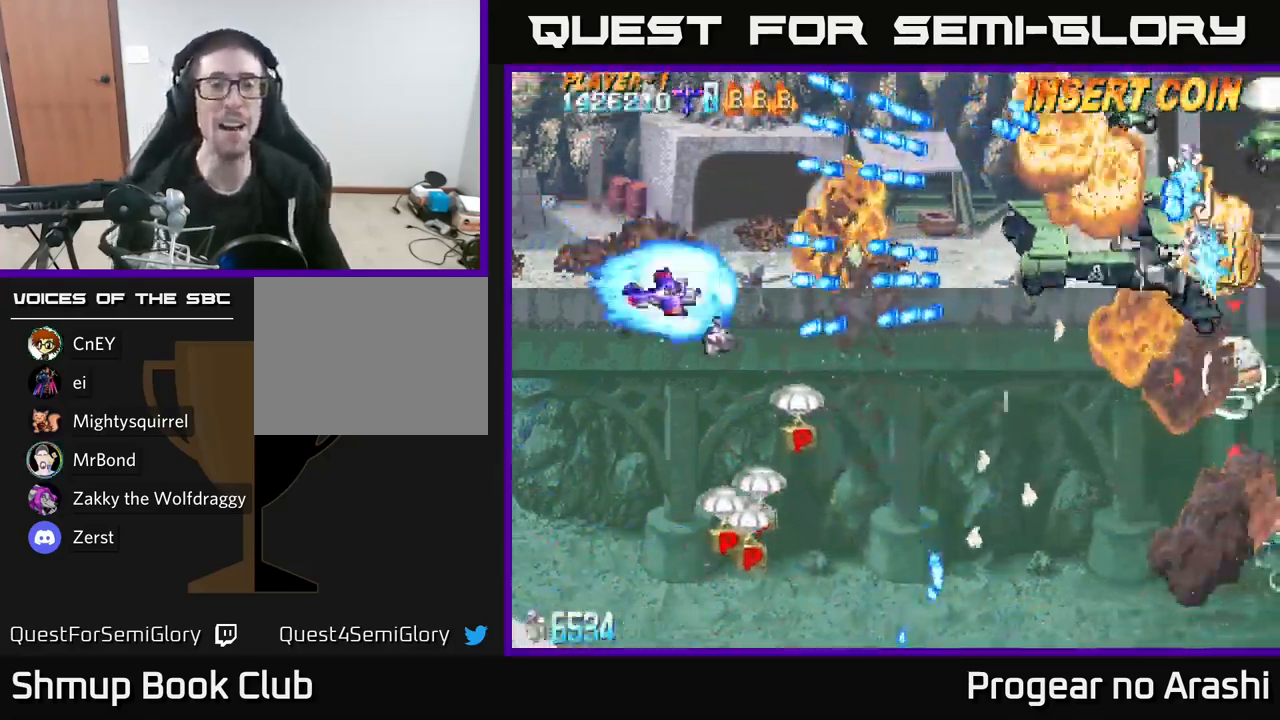
{"buttons": ["DPAD_DOWN", "DPAD_LEFT"], "left_stick": "center", "right_stick": "center", "events": [[317, "DPAD_RIGHT", "up"], [350, "DPAD_LEFT", "down"]]}
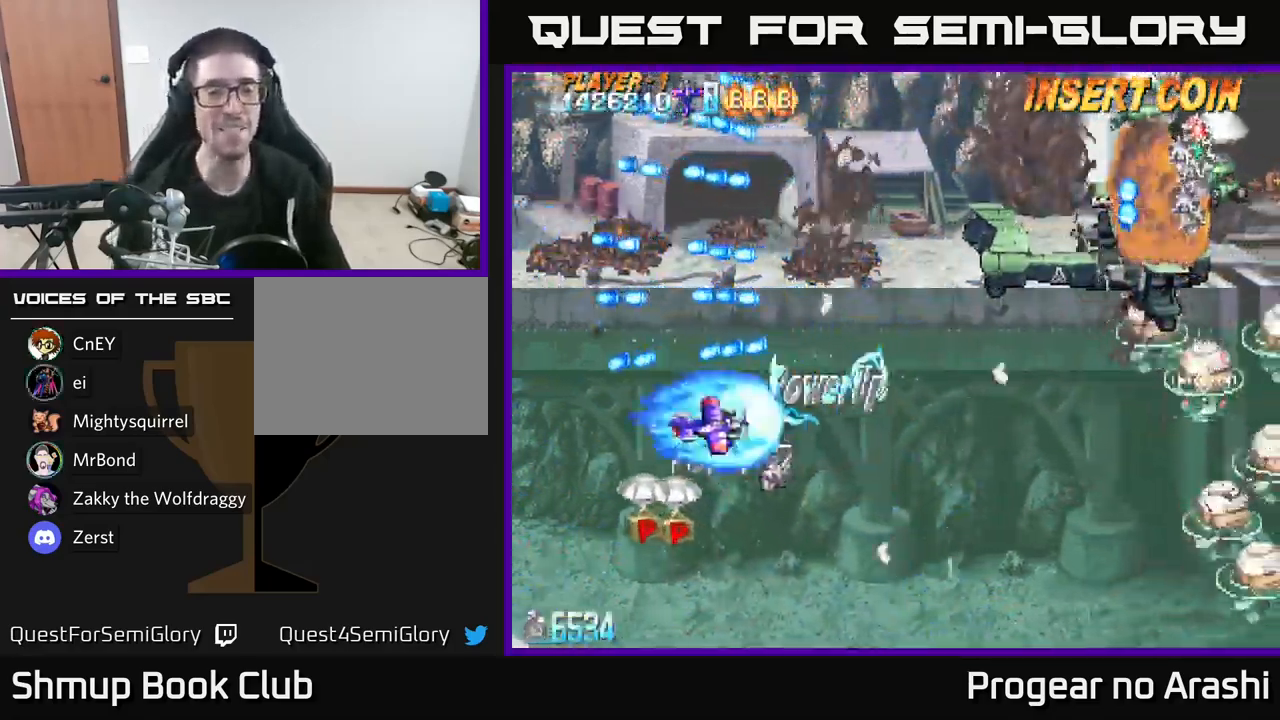
{"buttons": ["DPAD_UP", "DPAD_RIGHT"], "left_stick": "center", "right_stick": "center", "events": [[284, "DPAD_DOWN", "up"], [350, "DPAD_LEFT", "up"], [350, "DPAD_UP", "down"], [400, "DPAD_RIGHT", "down"]]}
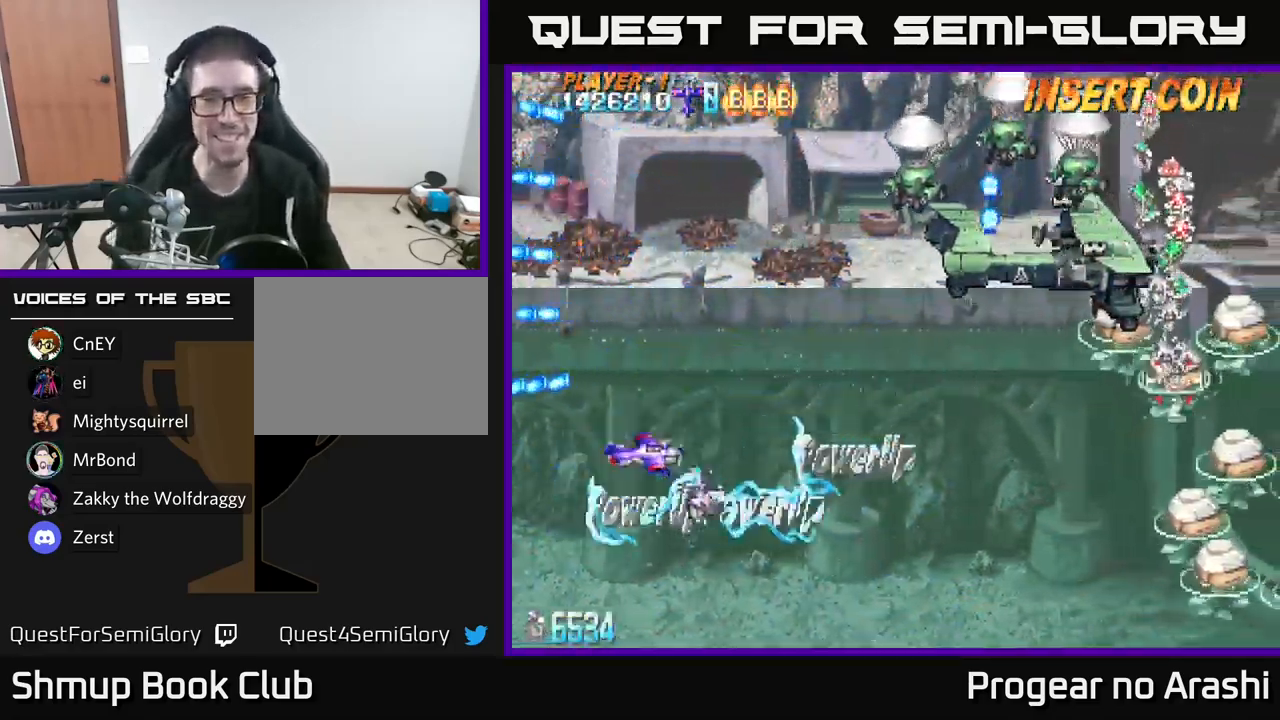
{"buttons": ["X", "DPAD_UP"], "left_stick": "center", "right_stick": "center", "events": [[134, "X", "down"], [300, "DPAD_RIGHT", "up"]]}
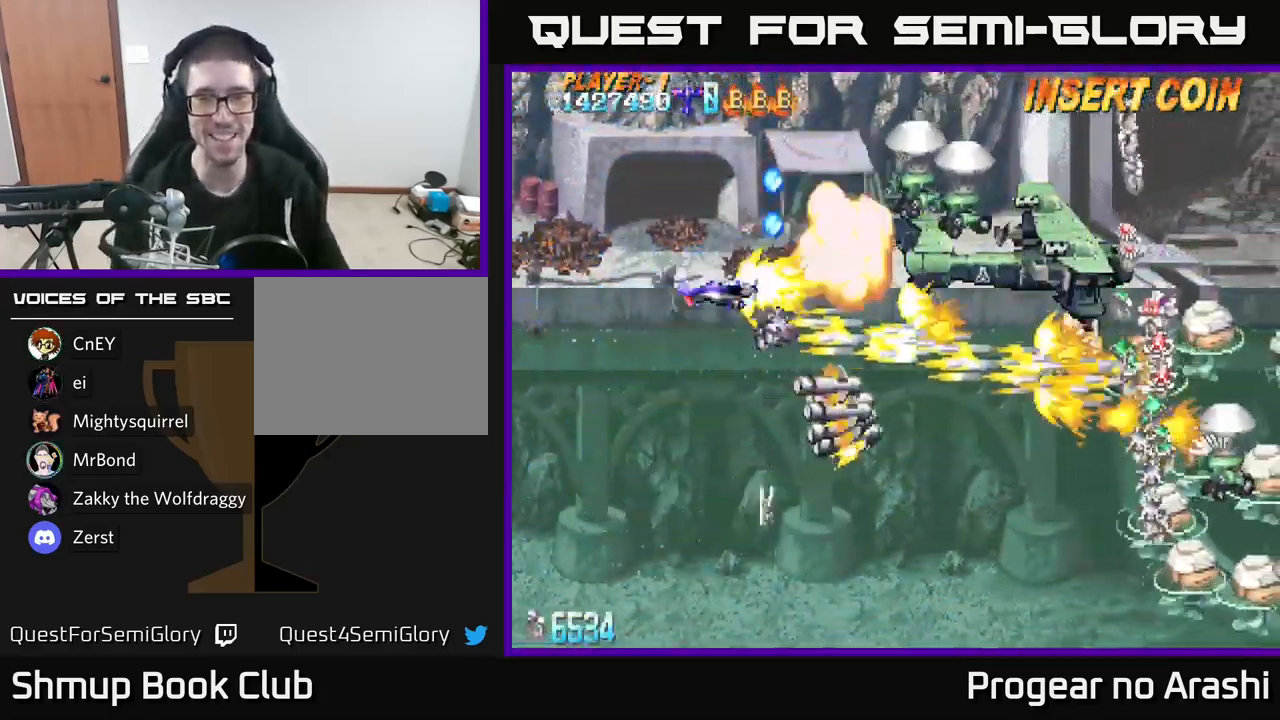
{"buttons": ["A", "DPAD_LEFT"], "left_stick": "center", "right_stick": "center"}
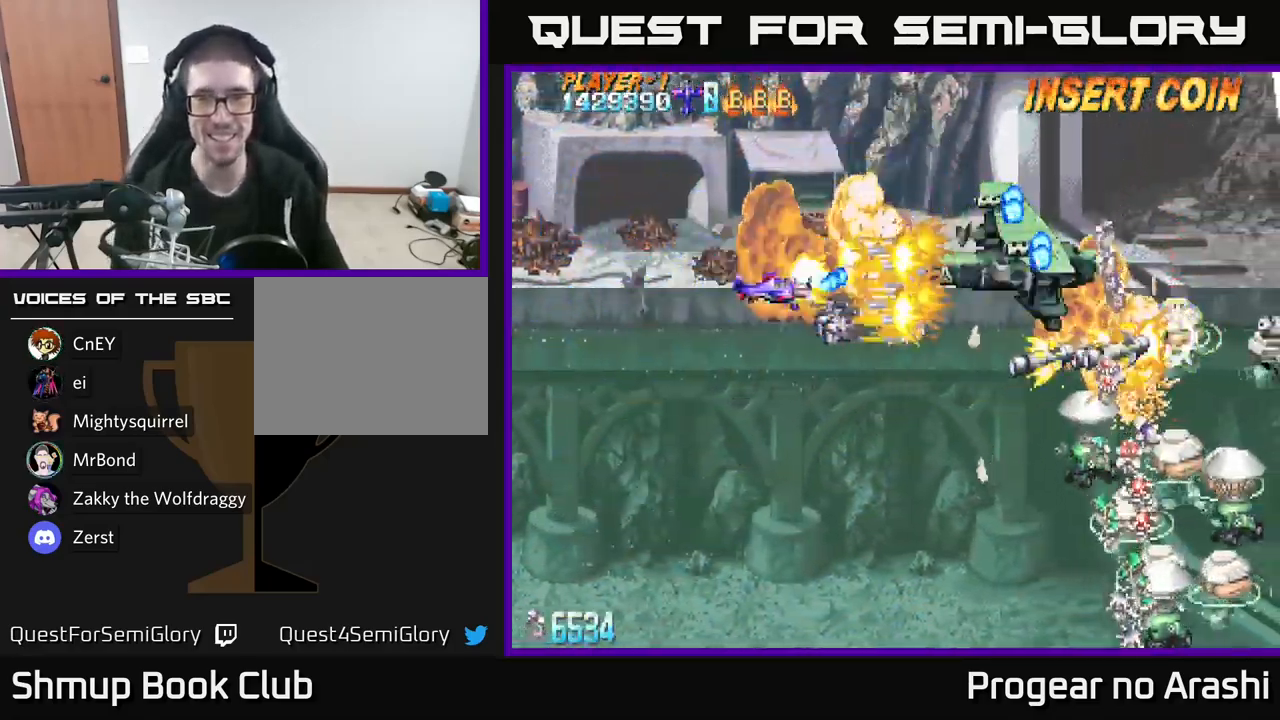
{"buttons": ["A", "X", "DPAD_DOWN"], "left_stick": "center", "right_stick": "center", "events": [[50, "DPAD_DOWN", "down"], [150, "DPAD_LEFT", "up"], [234, "DPAD_DOWN", "up"], [234, "DPAD_LEFT", "down"], [367, "DPAD_DOWN", "down"], [400, "DPAD_LEFT", "up"], [500, "X", "down"]]}
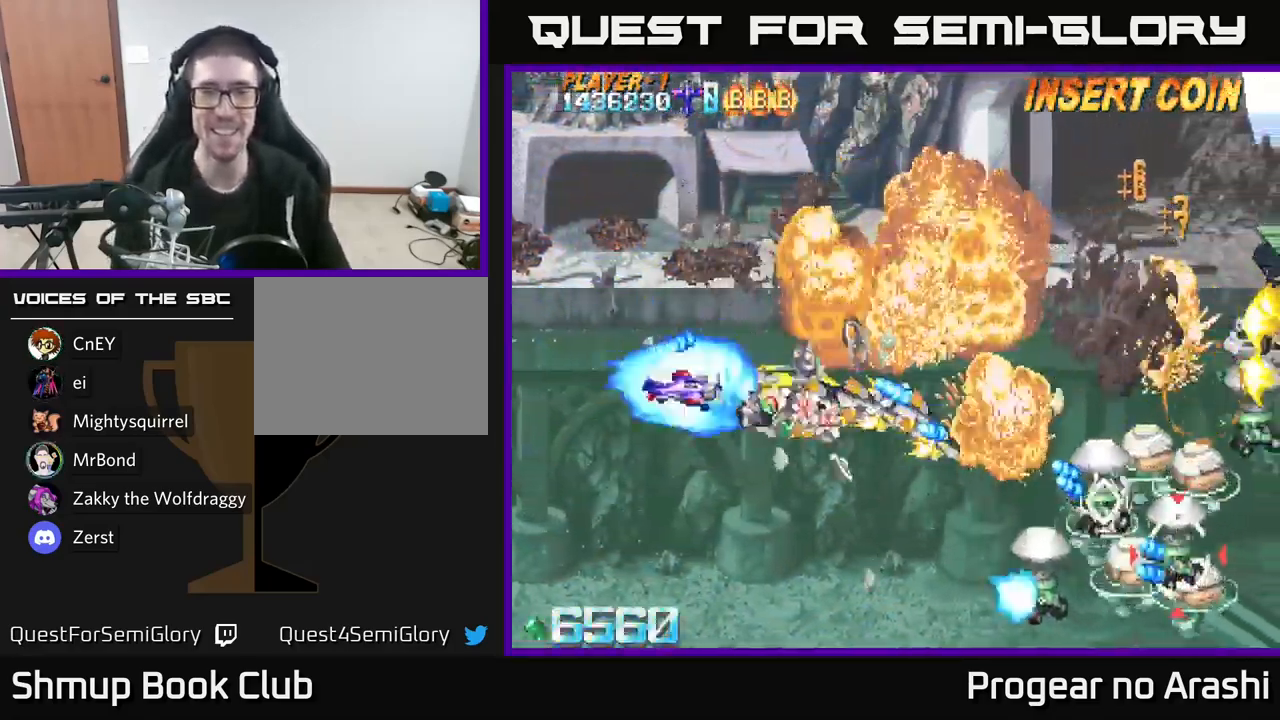
{"buttons": ["X", "DPAD_DOWN", "DPAD_RIGHT"], "left_stick": "center", "right_stick": "center", "events": [[34, "A", "up"], [267, "DPAD_RIGHT", "down"]]}